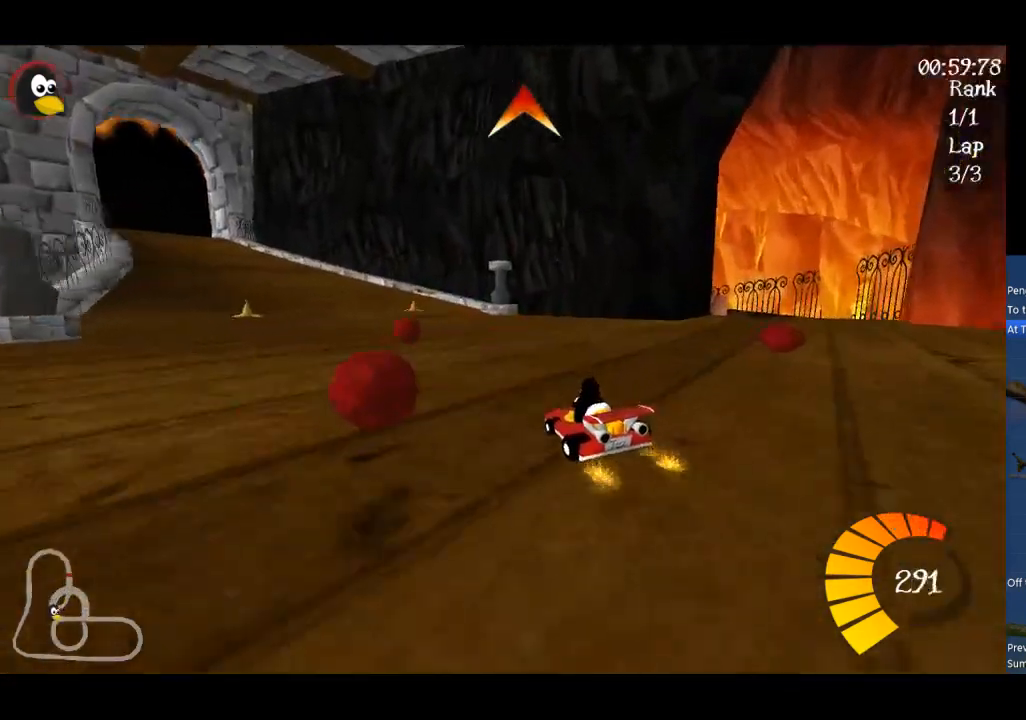
Gameplay with a controller (Xbox layout); each line is a JSON object with the inputs held at the frame after it. "events" lists button and stick changes between this image and that frame as [ms after this image, input, new state], when the widget could be followed in between. Not read: right_stick.
{"buttons": ["A", "R1"], "left_stick": "up-right", "events": [[167, "L2", "down"], [267, "L2", "up"], [333, "R1", "down"], [333, "left_stick", "left"], [467, "left_stick", "up-right"]]}
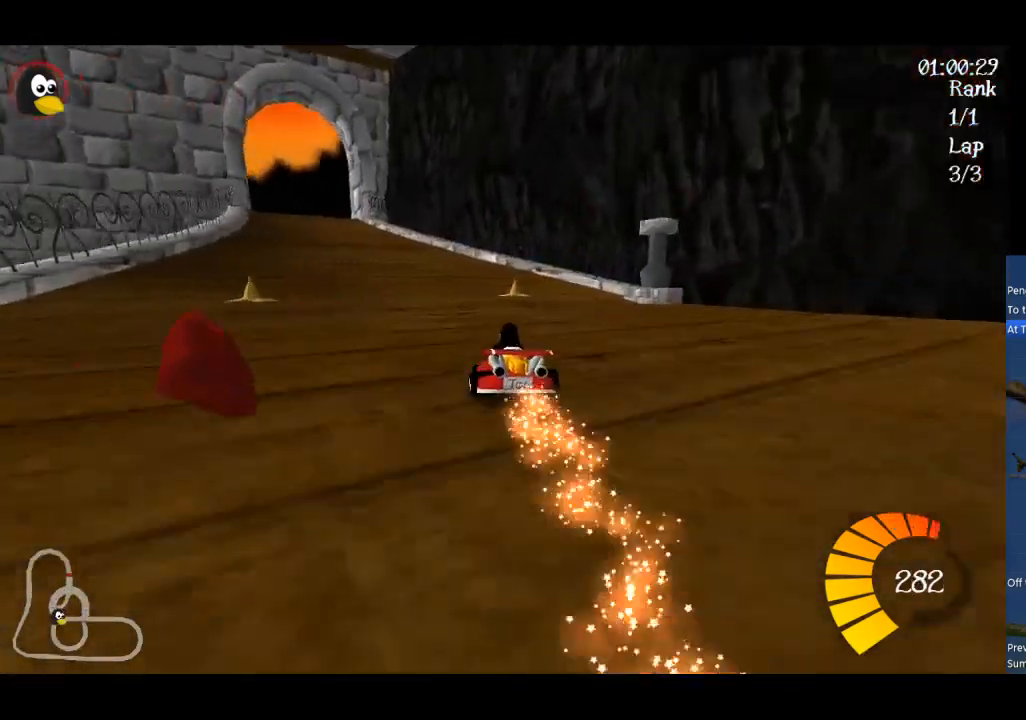
{"buttons": ["A", "R1"], "left_stick": "up-right", "events": []}
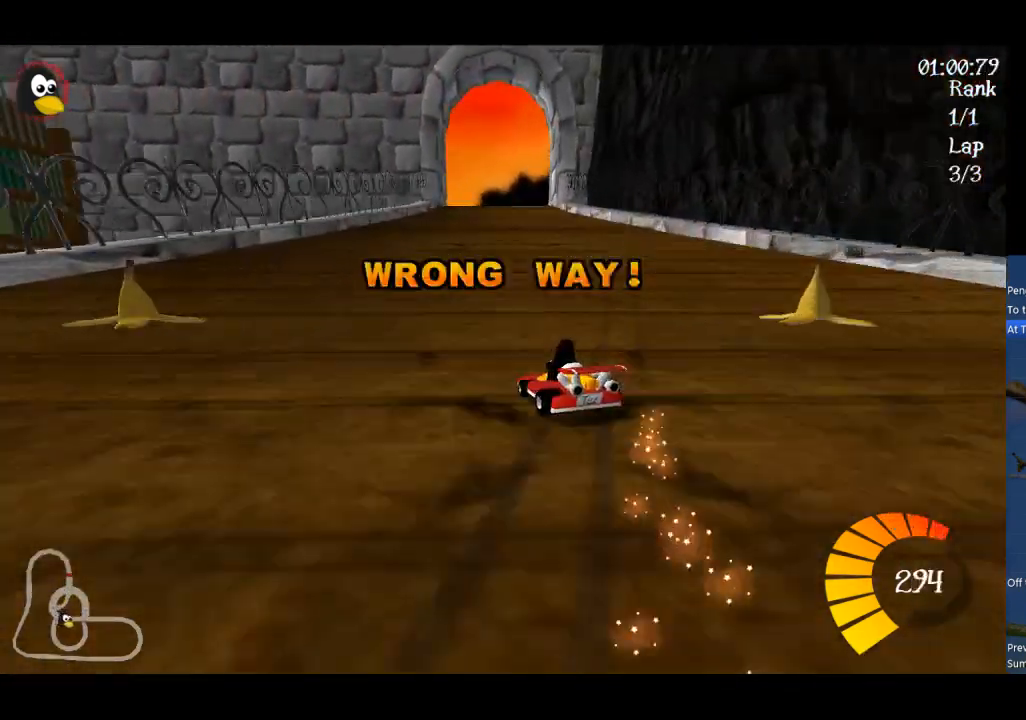
{"buttons": ["A"], "left_stick": "up-right", "events": [[67, "left_stick", "up"], [333, "left_stick", "up-right"], [467, "R1", "up"]]}
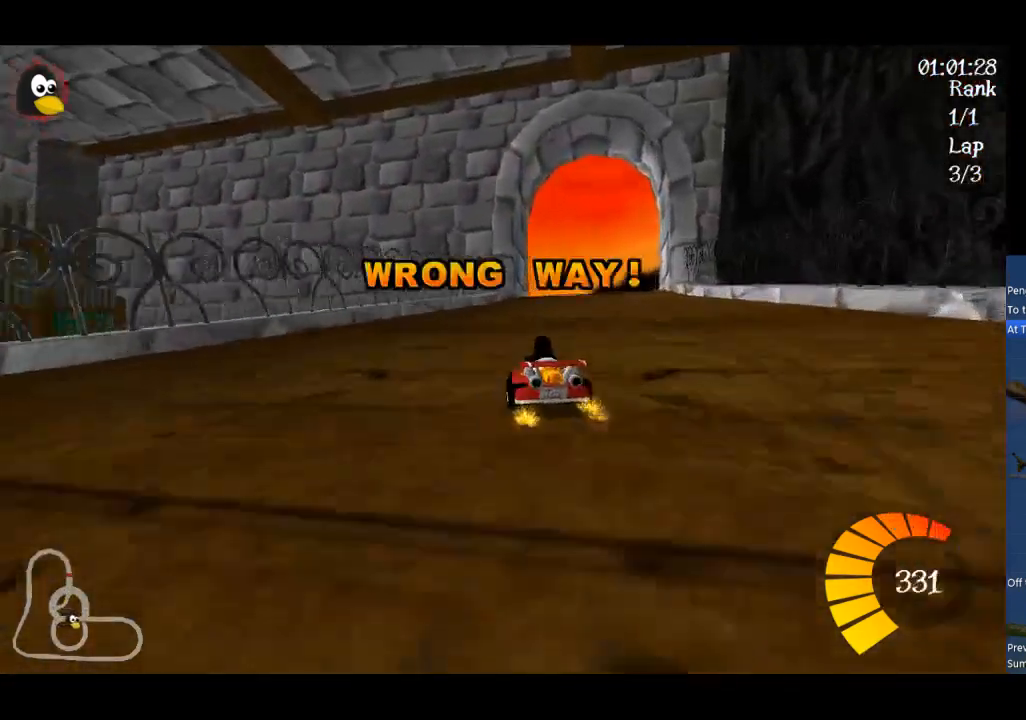
{"buttons": ["A"], "left_stick": "center", "events": [[33, "B", "down"], [167, "B", "up"], [167, "left_stick", "center"]]}
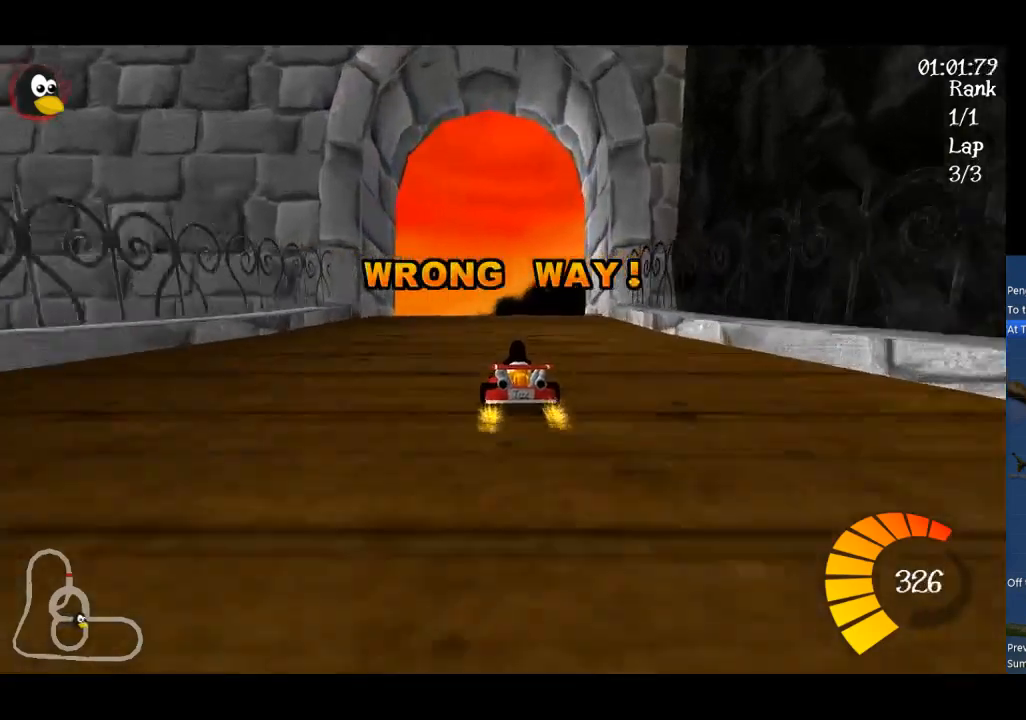
{"buttons": ["A", "R1"], "left_stick": "up-right", "events": [[467, "R1", "down"], [467, "left_stick", "up-right"]]}
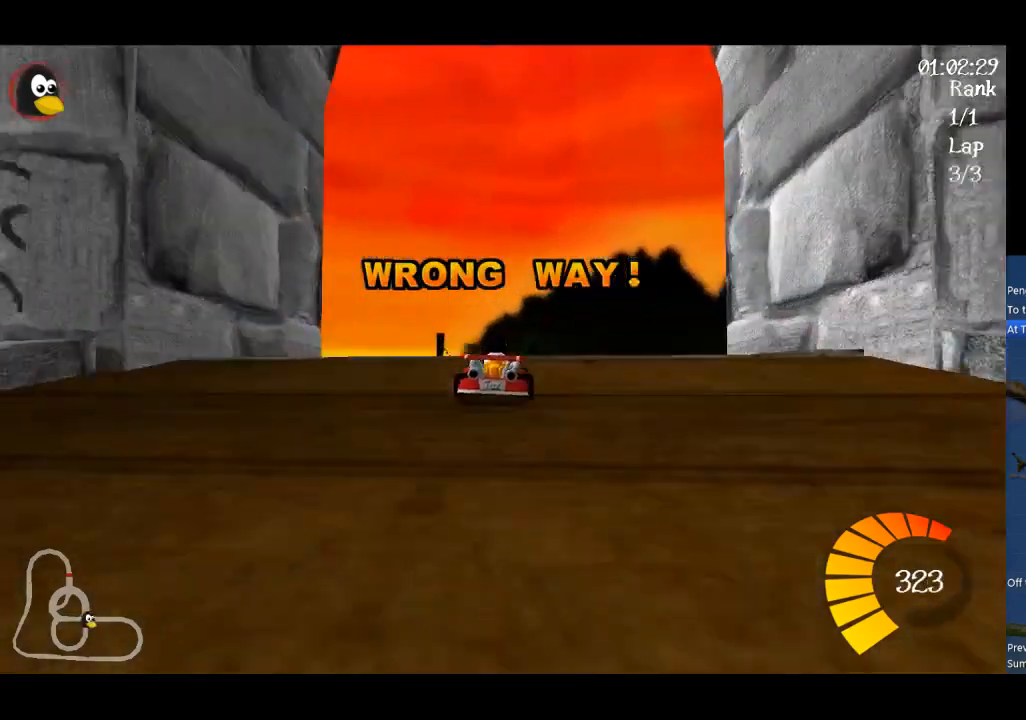
{"buttons": ["A", "R1"], "left_stick": "left", "events": [[133, "left_stick", "up-left"], [267, "left_stick", "left"]]}
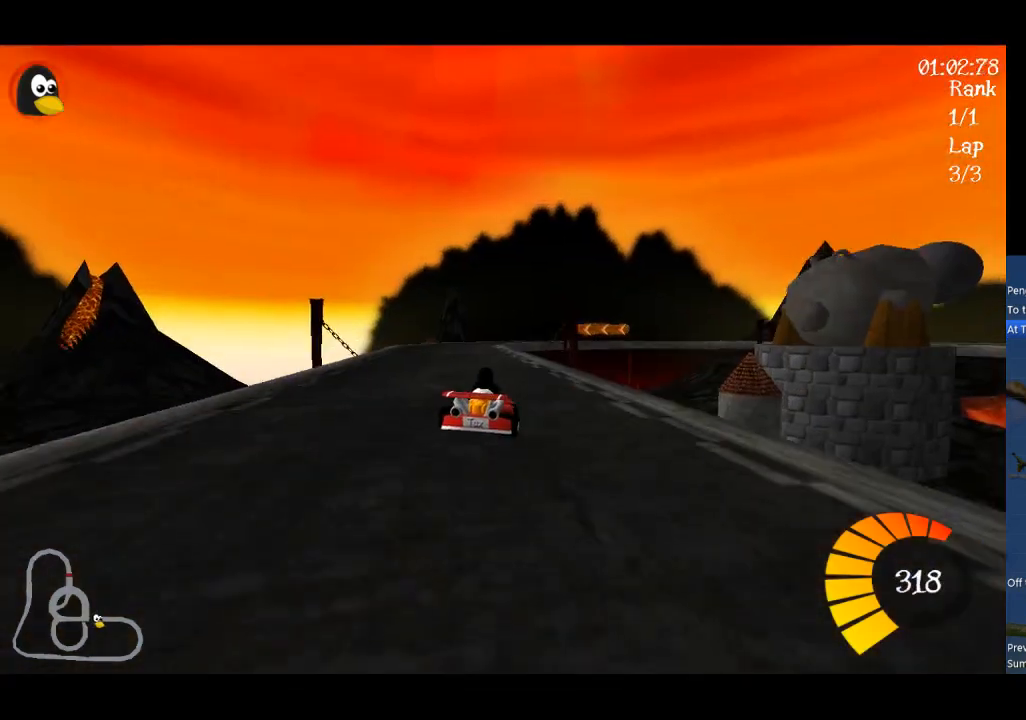
{"buttons": ["A", "R1"], "left_stick": "left", "events": []}
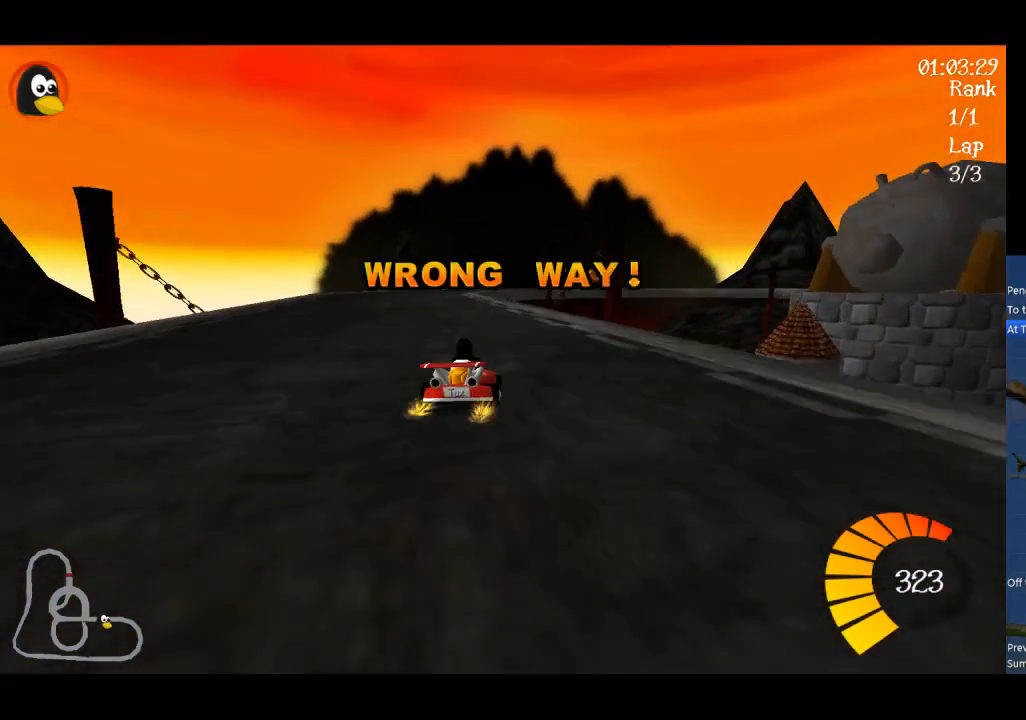
{"buttons": ["A"], "left_stick": "left", "events": [[33, "R1", "up"], [167, "left_stick", "center"], [433, "left_stick", "left"]]}
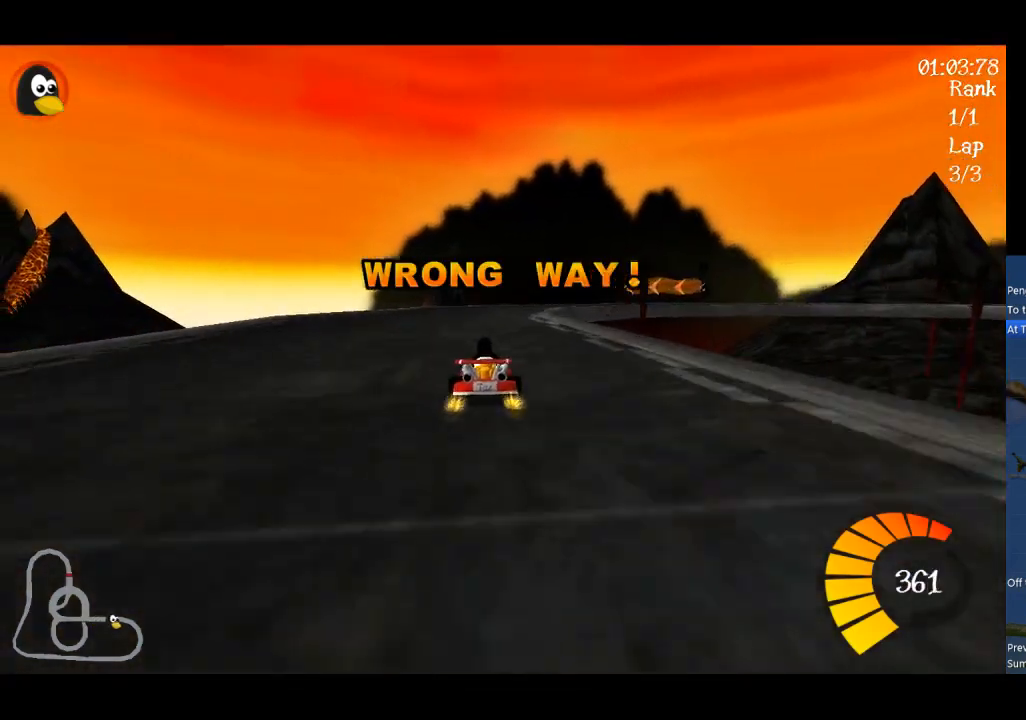
{"buttons": ["A", "R1"], "left_stick": "up", "events": [[33, "left_stick", "center"], [367, "left_stick", "right"], [400, "R1", "down"], [500, "left_stick", "up"]]}
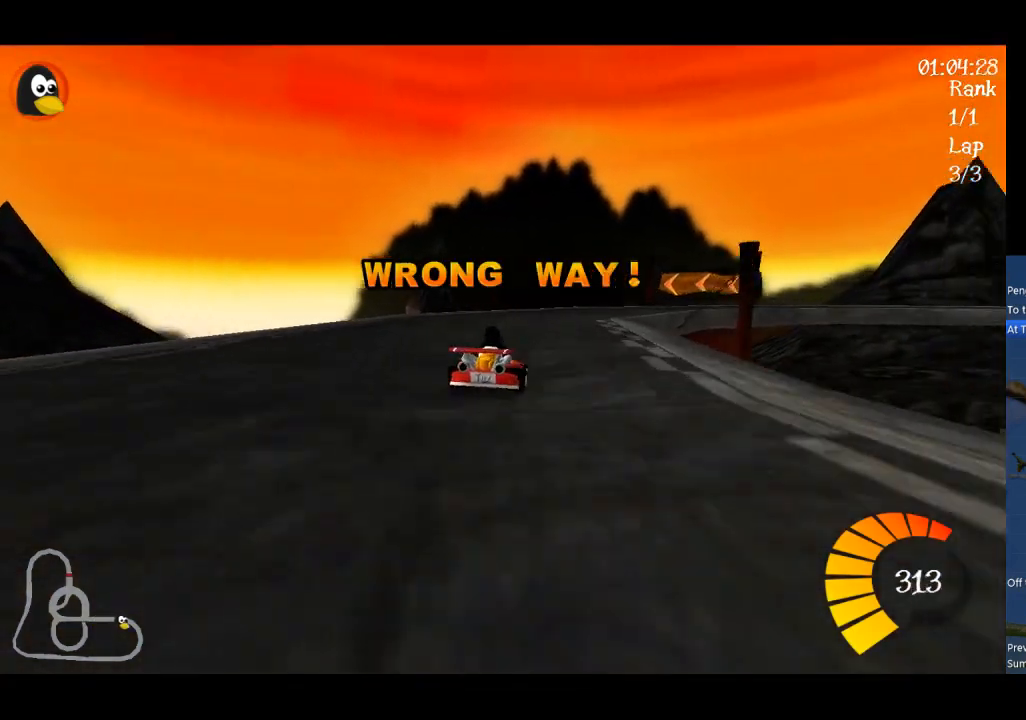
{"buttons": ["A", "R1"], "left_stick": "up-left", "events": [[433, "left_stick", "up-left"]]}
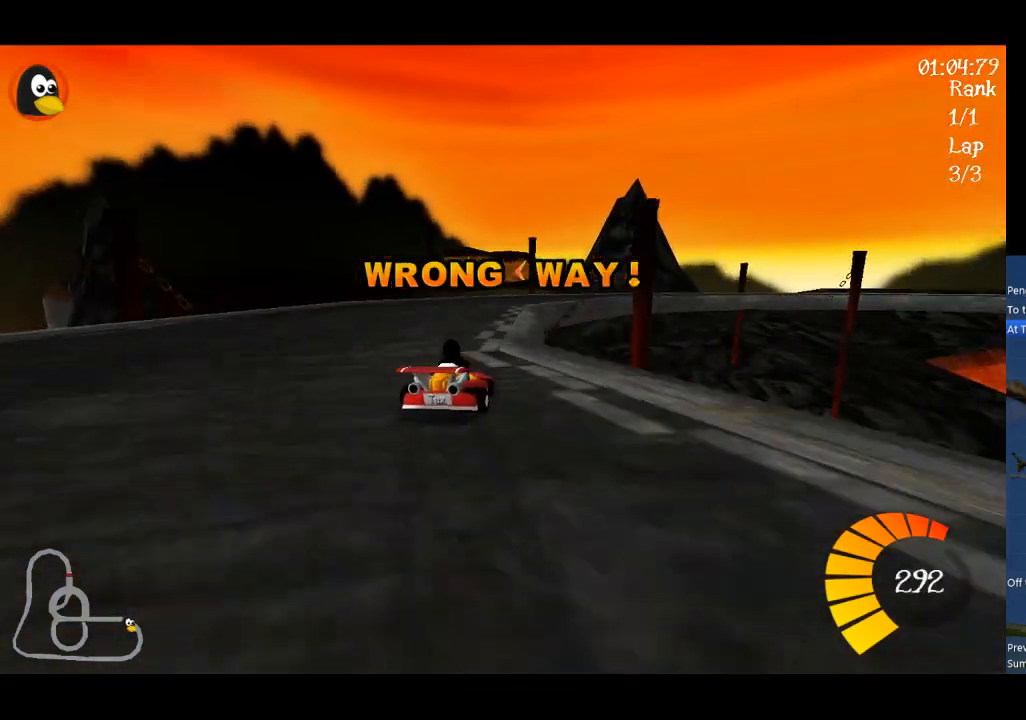
{"buttons": ["A", "R1"], "left_stick": "up", "events": [[267, "left_stick", "up"]]}
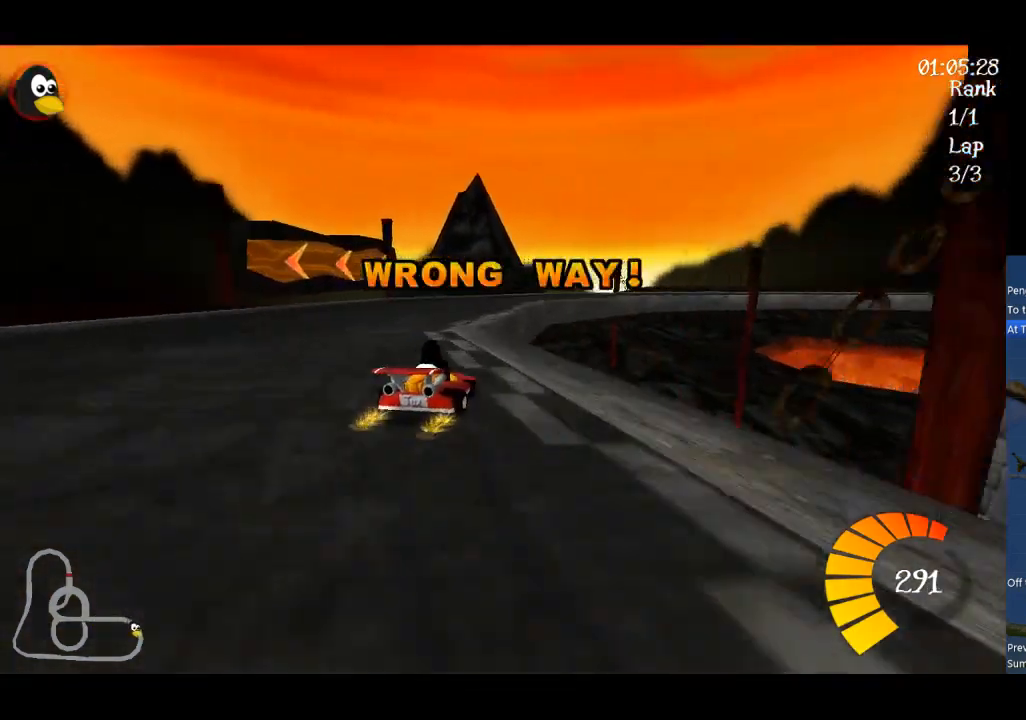
{"buttons": ["A", "R1"], "left_stick": "up-right", "events": [[233, "left_stick", "up-right"]]}
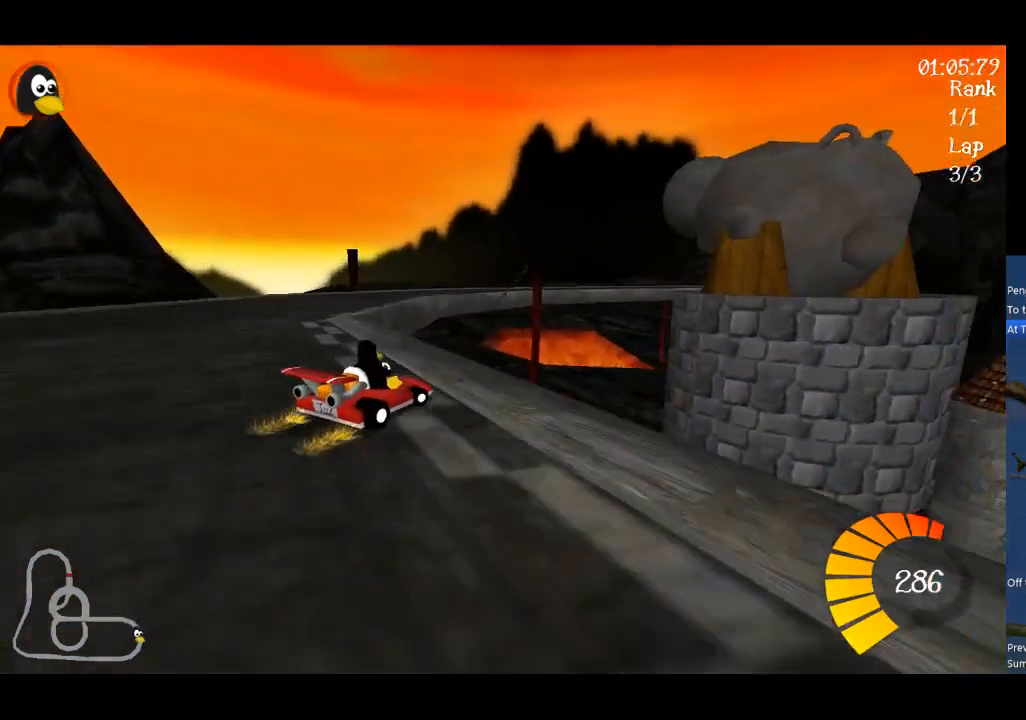
{"buttons": ["A"], "left_stick": "up-left", "events": [[200, "R1", "up"], [233, "left_stick", "up-left"]]}
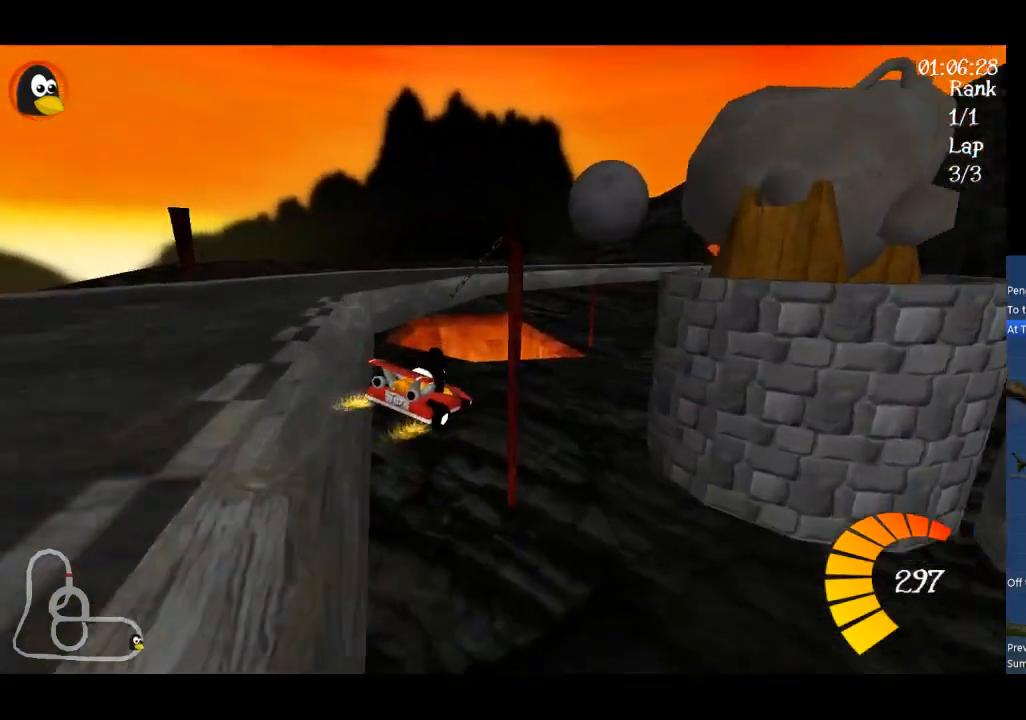
{"buttons": ["A"], "left_stick": "center", "events": [[267, "left_stick", "center"]]}
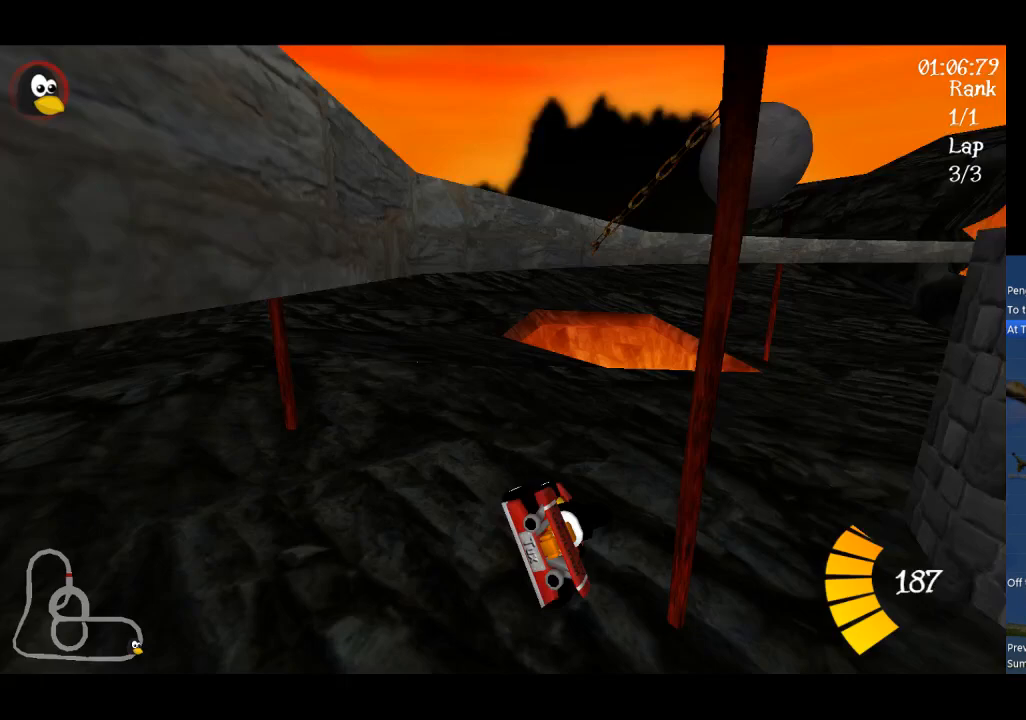
{"buttons": ["A"], "left_stick": "center", "events": [[167, "L1", "down"], [467, "L1", "up"]]}
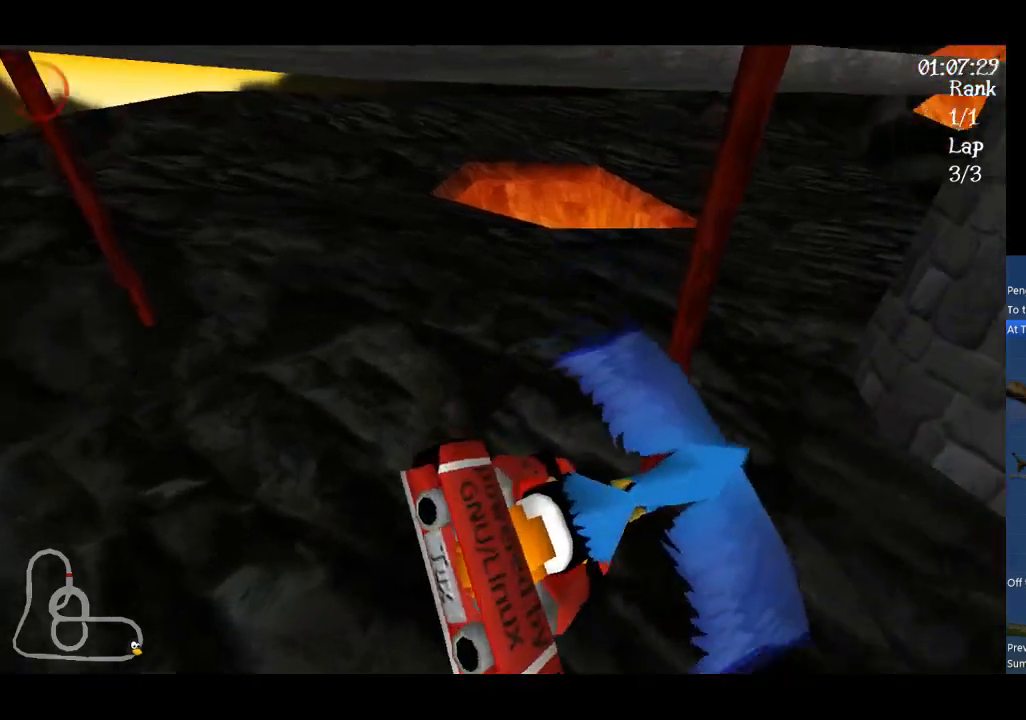
{"buttons": ["A", "B"], "left_stick": "center", "events": [[467, "B", "down"]]}
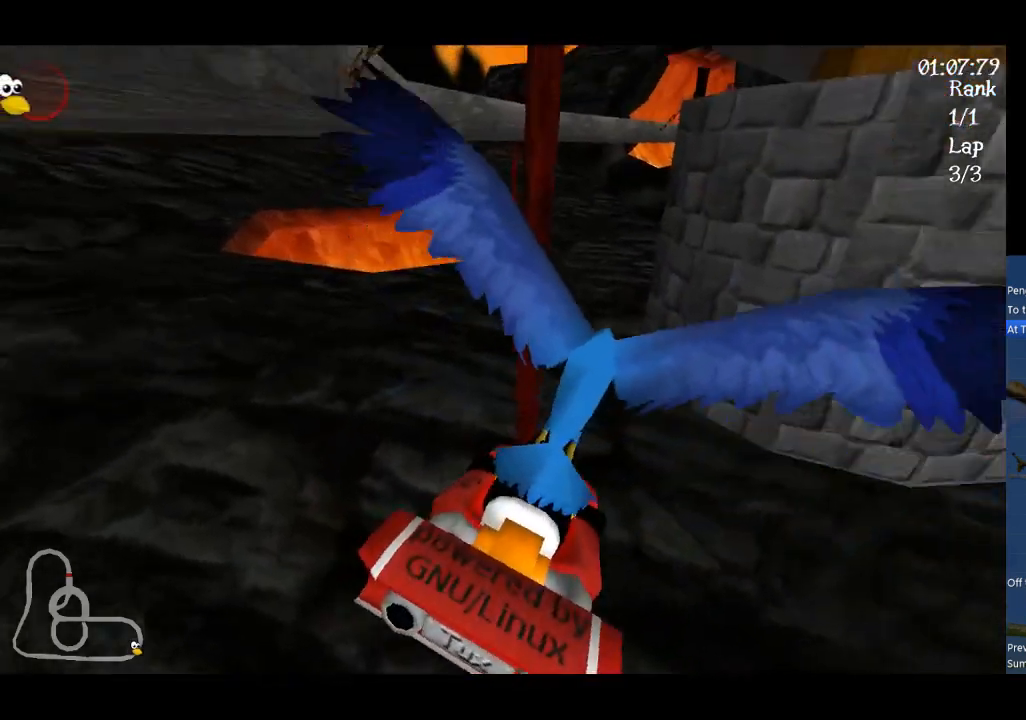
{"buttons": ["A"], "left_stick": "center", "events": [[267, "B", "up"]]}
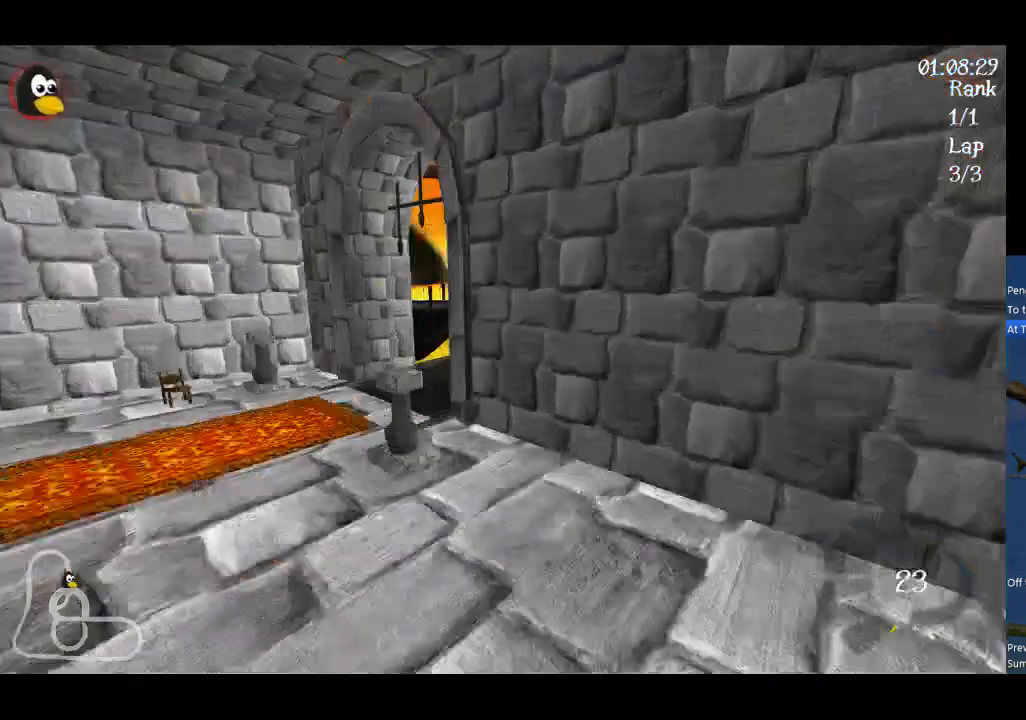
{"buttons": ["A"], "left_stick": "center", "events": []}
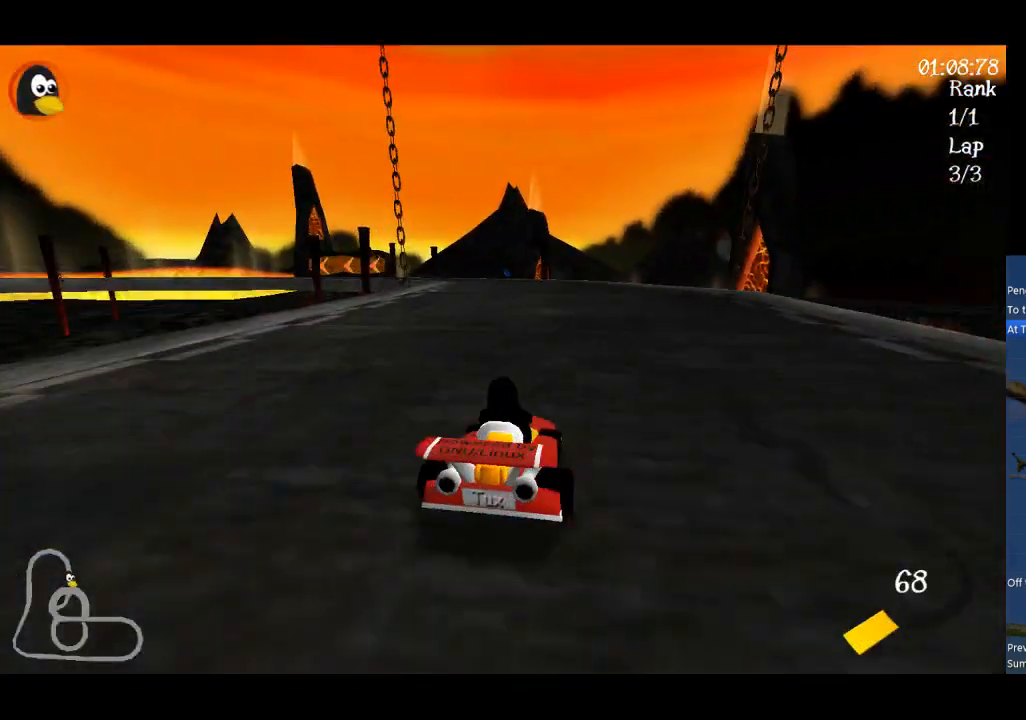
{"buttons": ["A"], "left_stick": "center", "events": []}
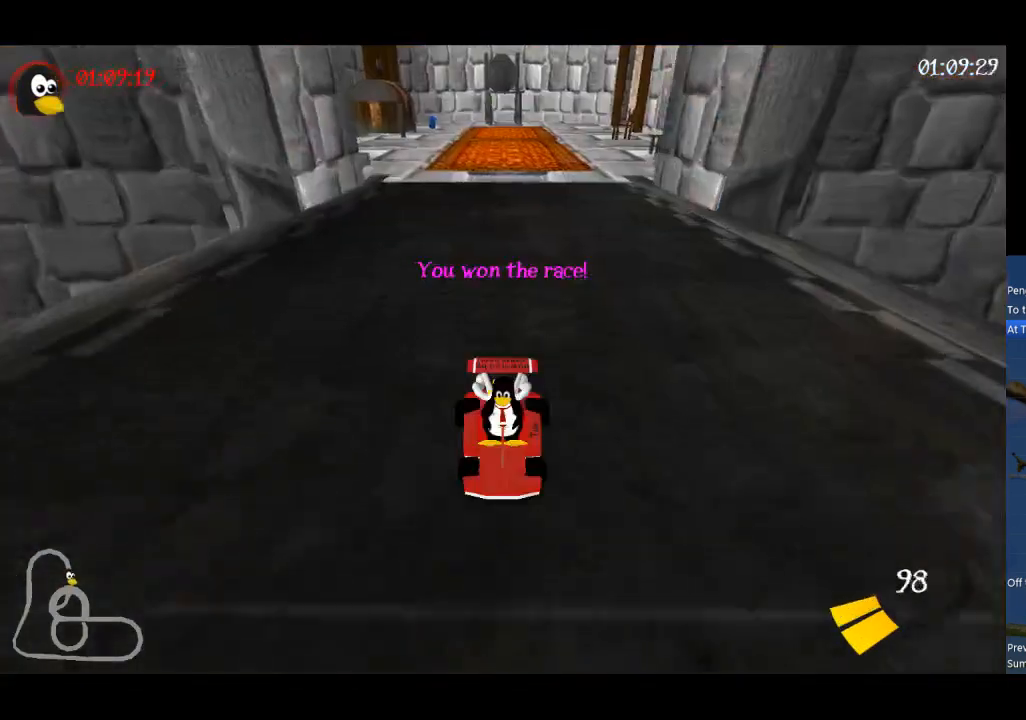
{"buttons": [], "left_stick": "center", "events": [[233, "A", "up"]]}
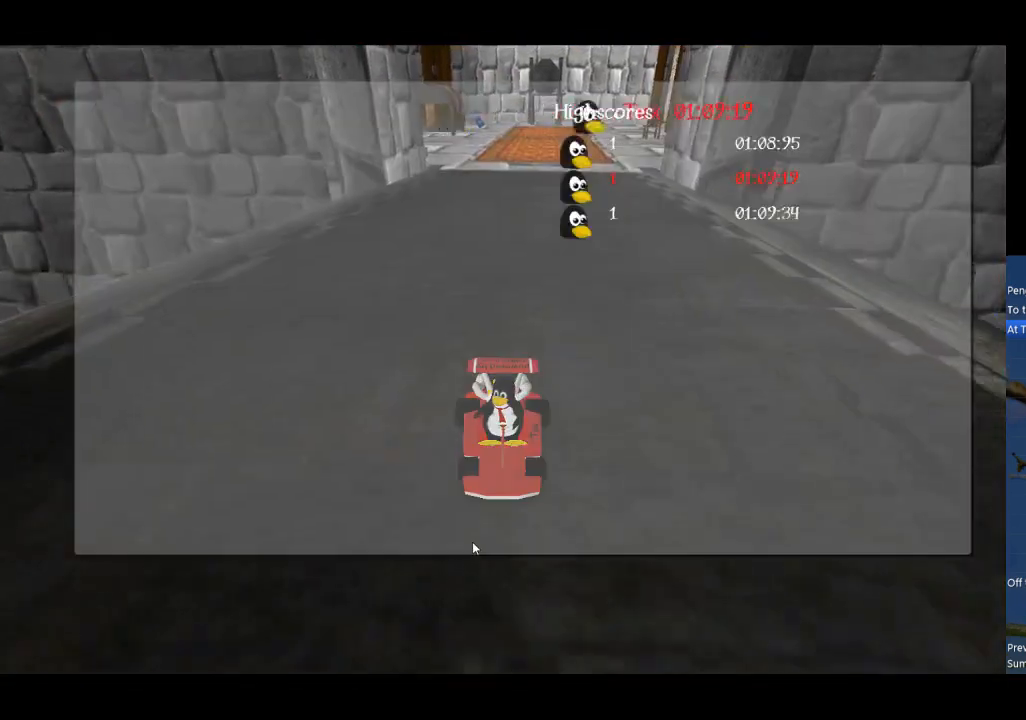
{"buttons": ["R2"], "left_stick": "center", "events": [[67, "R2", "down"], [200, "R2", "up"], [333, "R2", "down"], [400, "R2", "up"], [467, "R2", "down"]]}
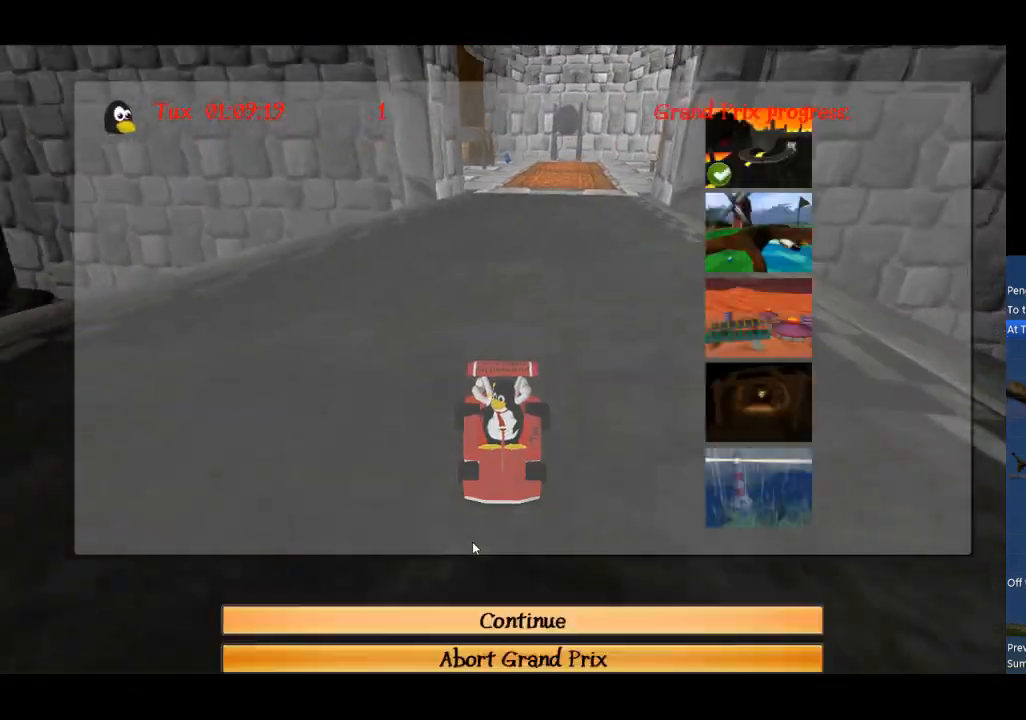
{"buttons": [], "left_stick": "center", "events": [[67, "R2", "up"], [100, "R2", "down"], [267, "R2", "up"], [400, "A", "down"], [500, "A", "up"]]}
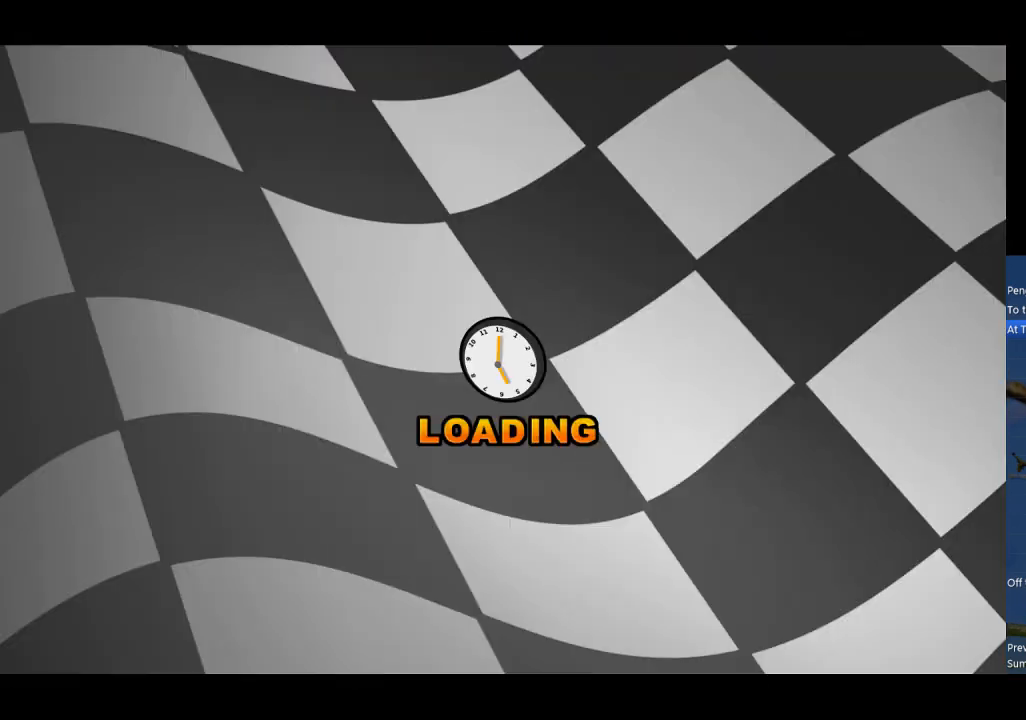
{"buttons": [], "left_stick": "center", "events": []}
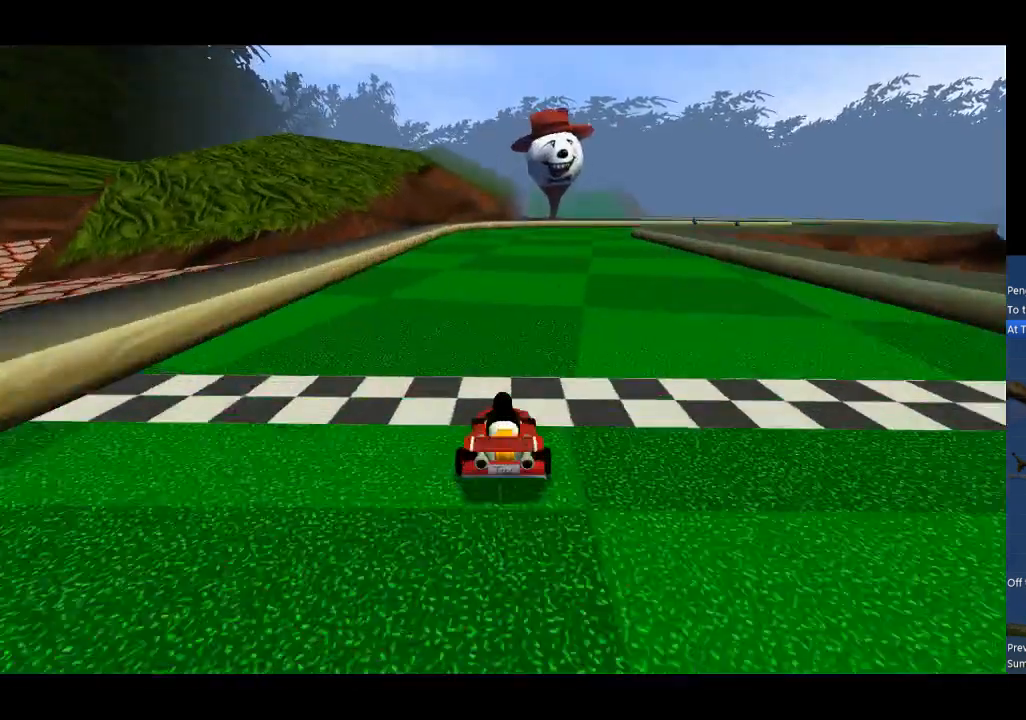
{"buttons": [], "left_stick": "center", "events": []}
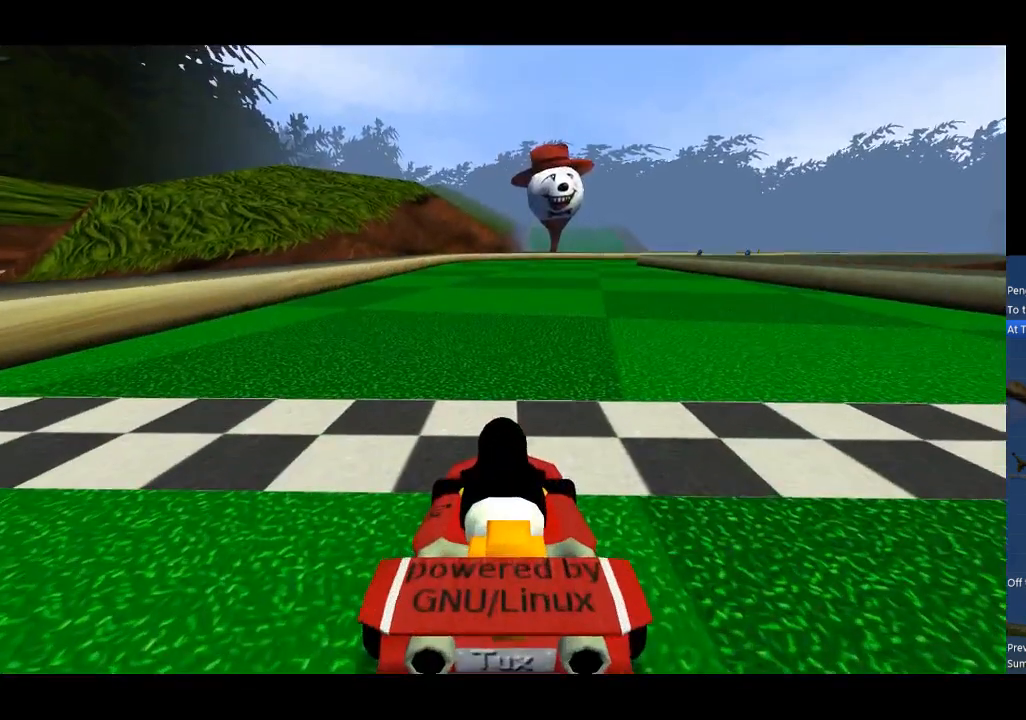
{"buttons": [], "left_stick": "center", "events": []}
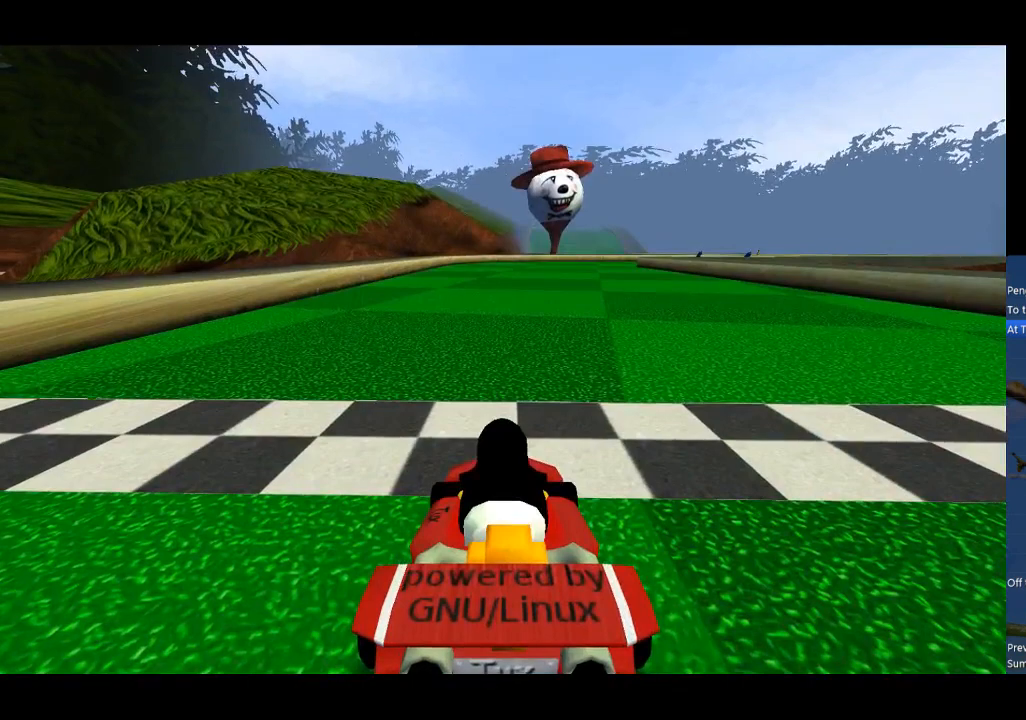
{"buttons": [], "left_stick": "center", "events": []}
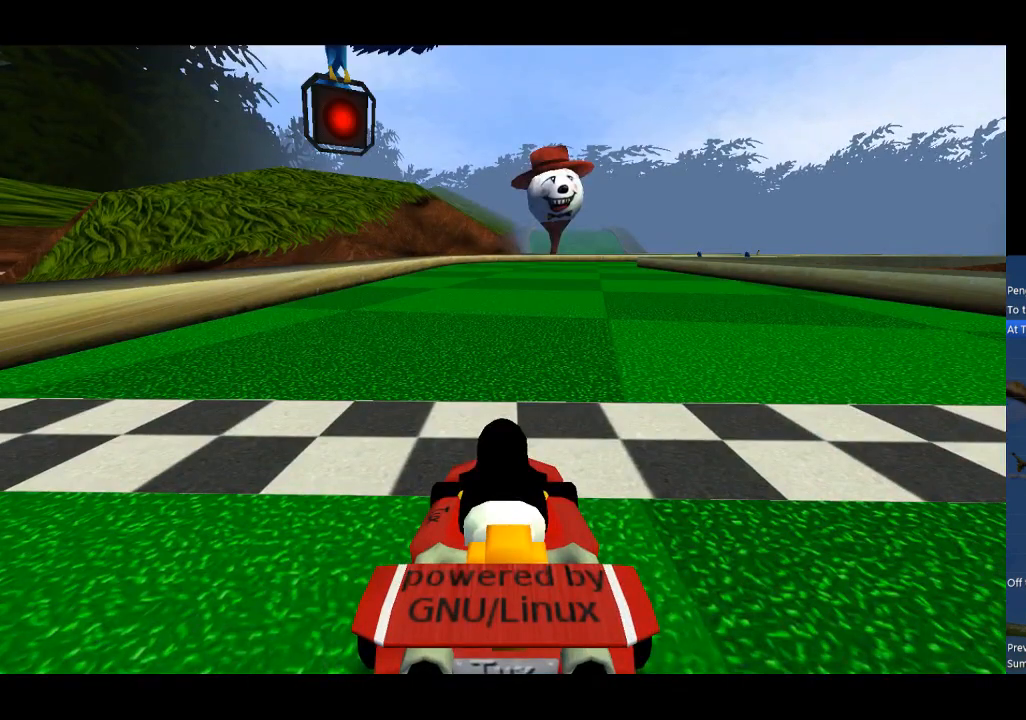
{"buttons": [], "left_stick": "down-right", "events": [[400, "left_stick", "down-left"], [500, "left_stick", "down-right"]]}
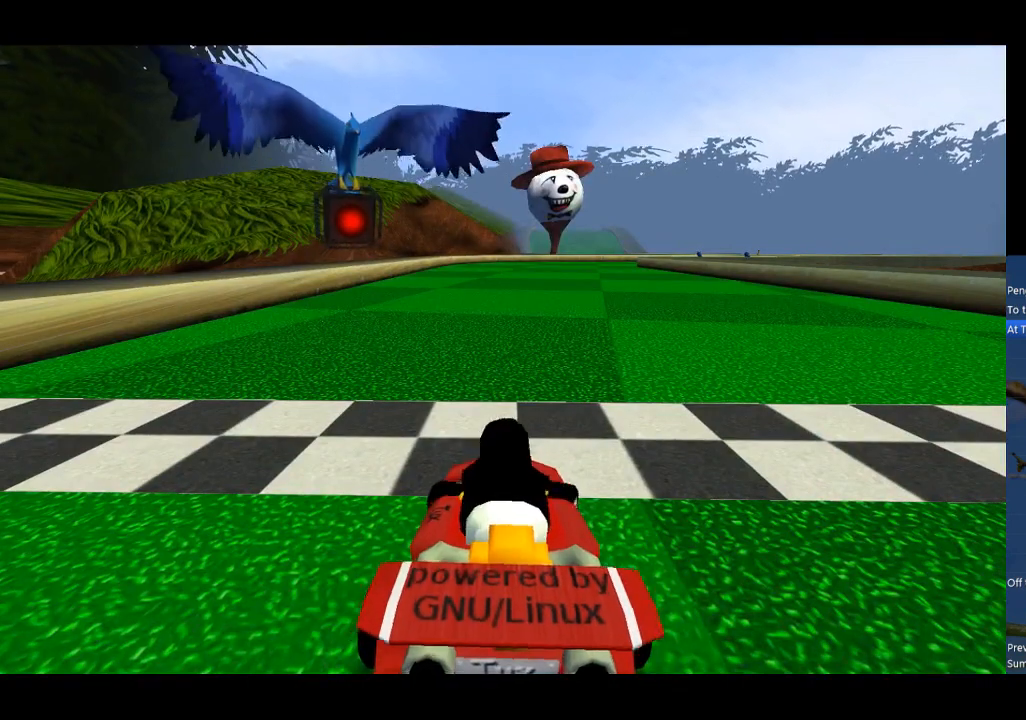
{"buttons": [], "left_stick": "up-left", "events": [[33, "left_stick", "up-right"], [167, "left_stick", "left"], [267, "left_stick", "down"], [333, "left_stick", "right"], [433, "left_stick", "up"], [500, "left_stick", "up-left"]]}
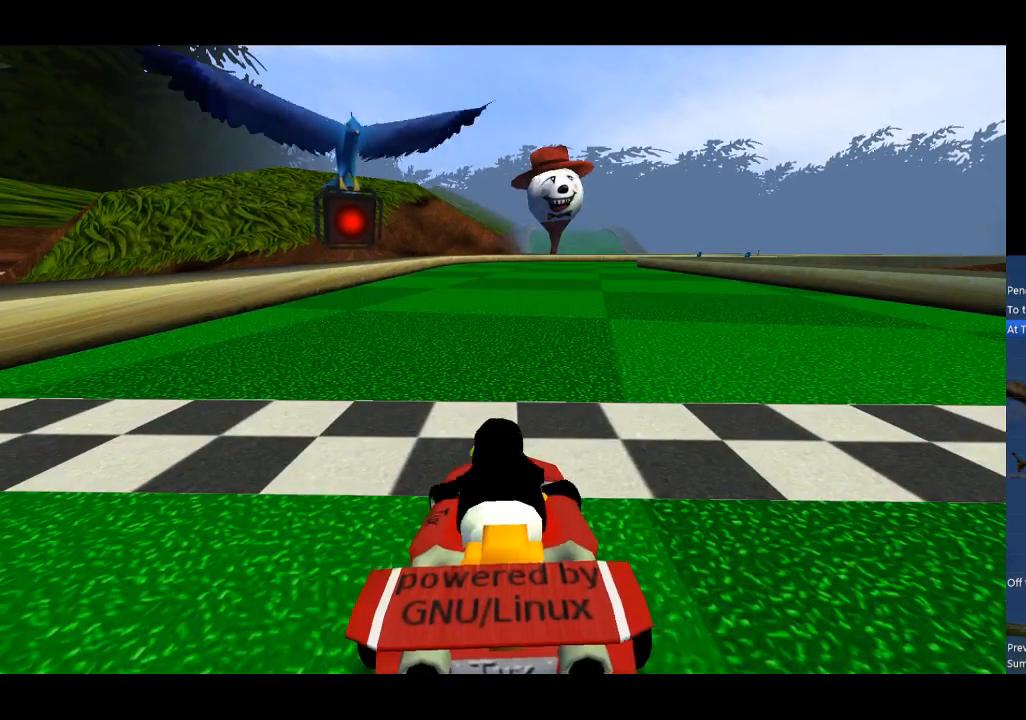
{"buttons": [], "left_stick": "up-left", "events": [[33, "left_stick", "left"], [133, "left_stick", "down"], [233, "left_stick", "up-right"], [400, "left_stick", "up-left"]]}
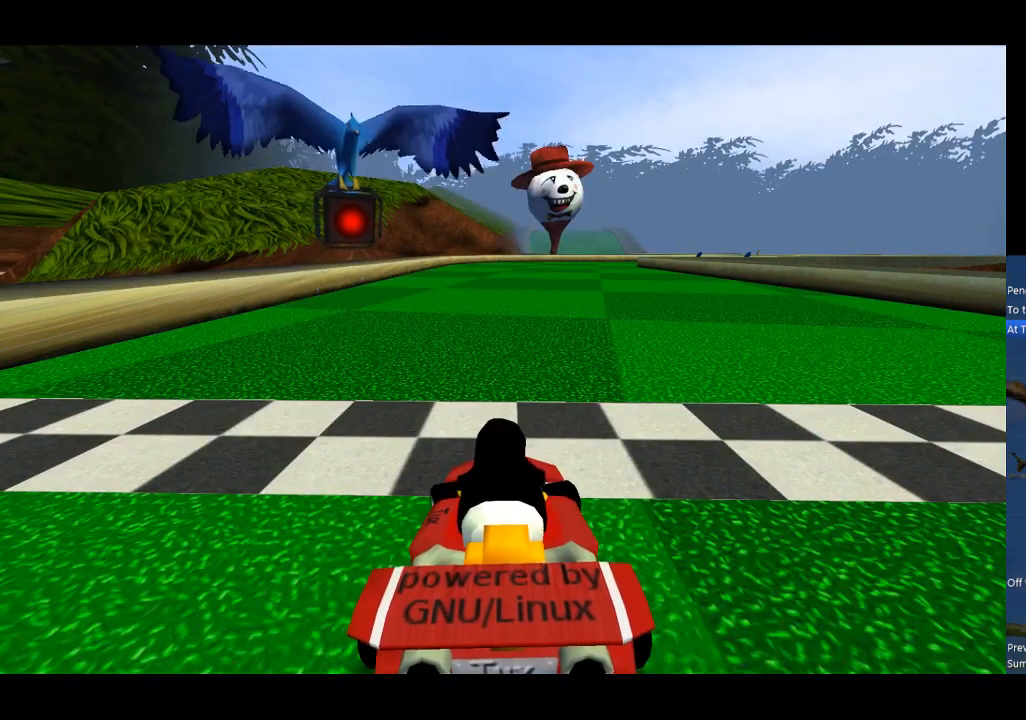
{"buttons": [], "left_stick": "up-left", "events": []}
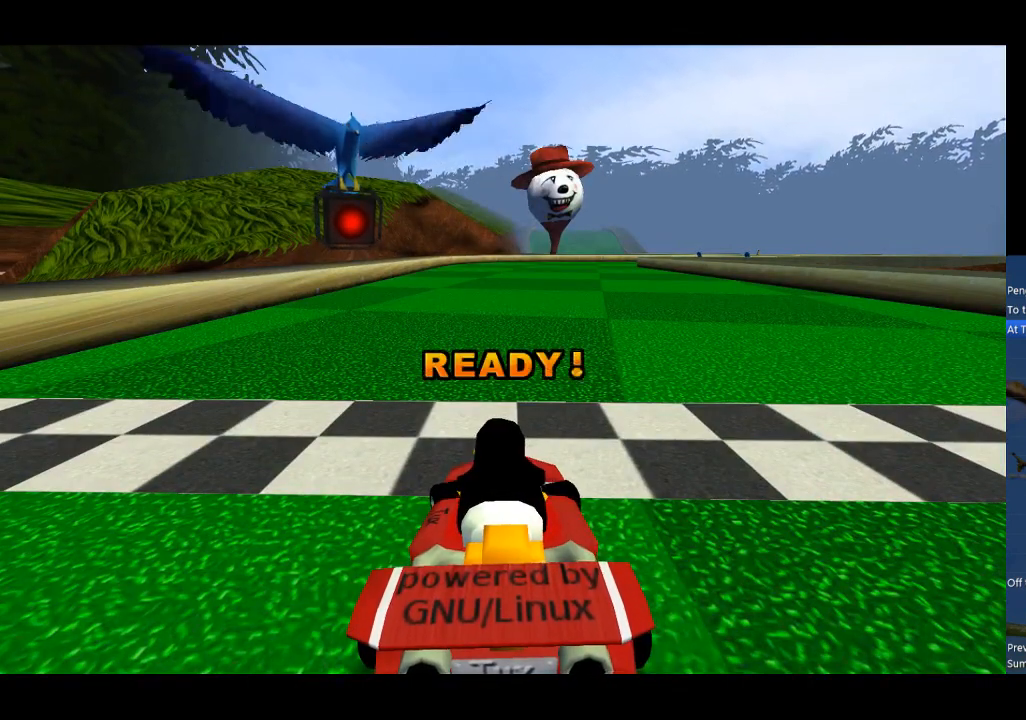
{"buttons": [], "left_stick": "up-left", "events": []}